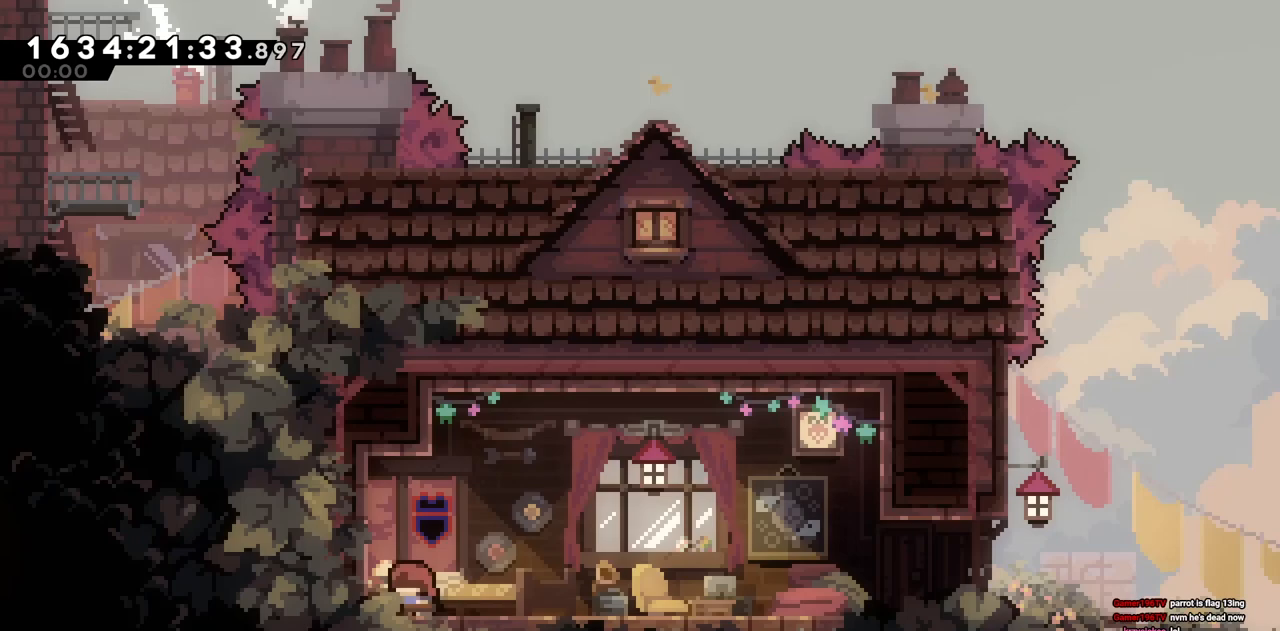
Gameplay with keyboard; each line is a JSON object with the keys held at the frame after it. "events" lists presses ("down") and releases ("up") of "a", "d", "s" and "w" between this image and that frame as [ms after this image, input, new state], when the widget could be followed in between. No other keys are recorded. Mouse input is not recorded.
{"keys": ["d"], "events": [[333, "a", "up"], [433, "d", "down"]]}
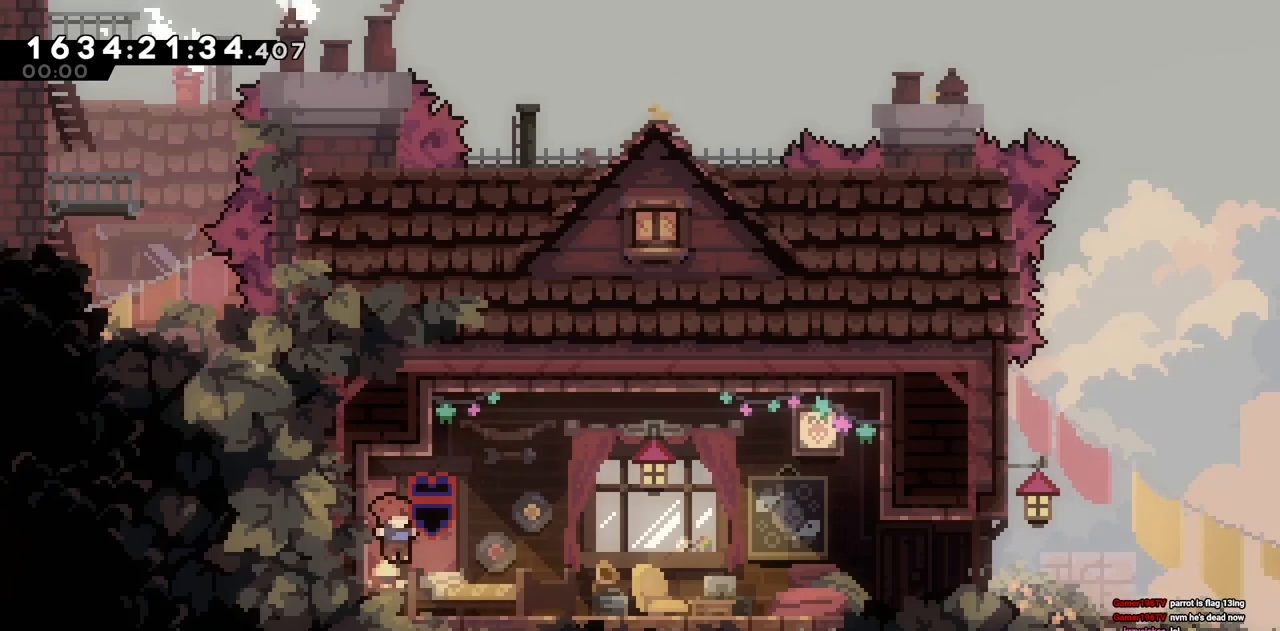
{"keys": ["d", "s"], "events": [[217, "s", "down"]]}
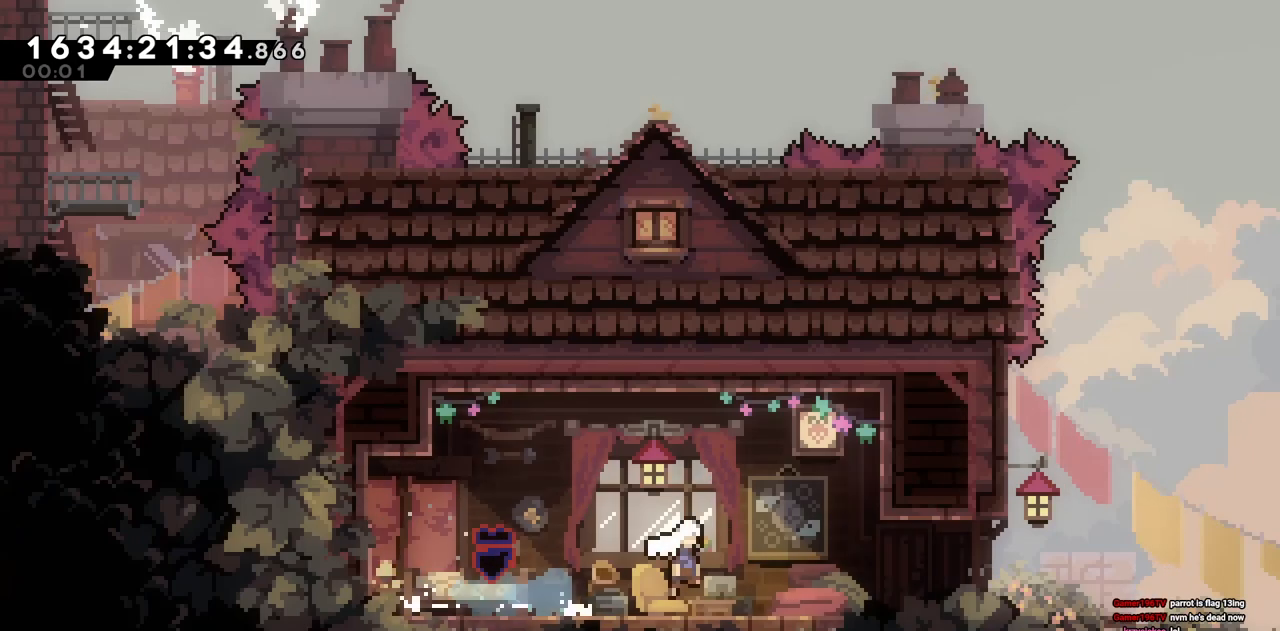
{"keys": ["d", "s"], "events": []}
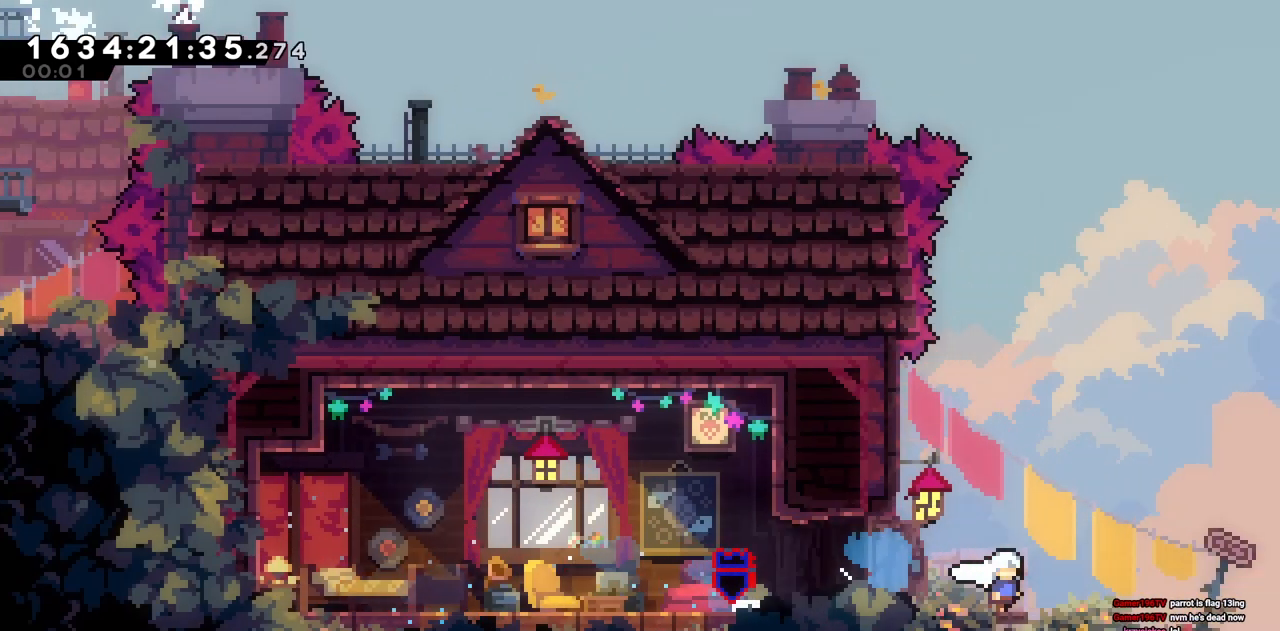
{"keys": ["d"], "events": [[17, "s", "up"]]}
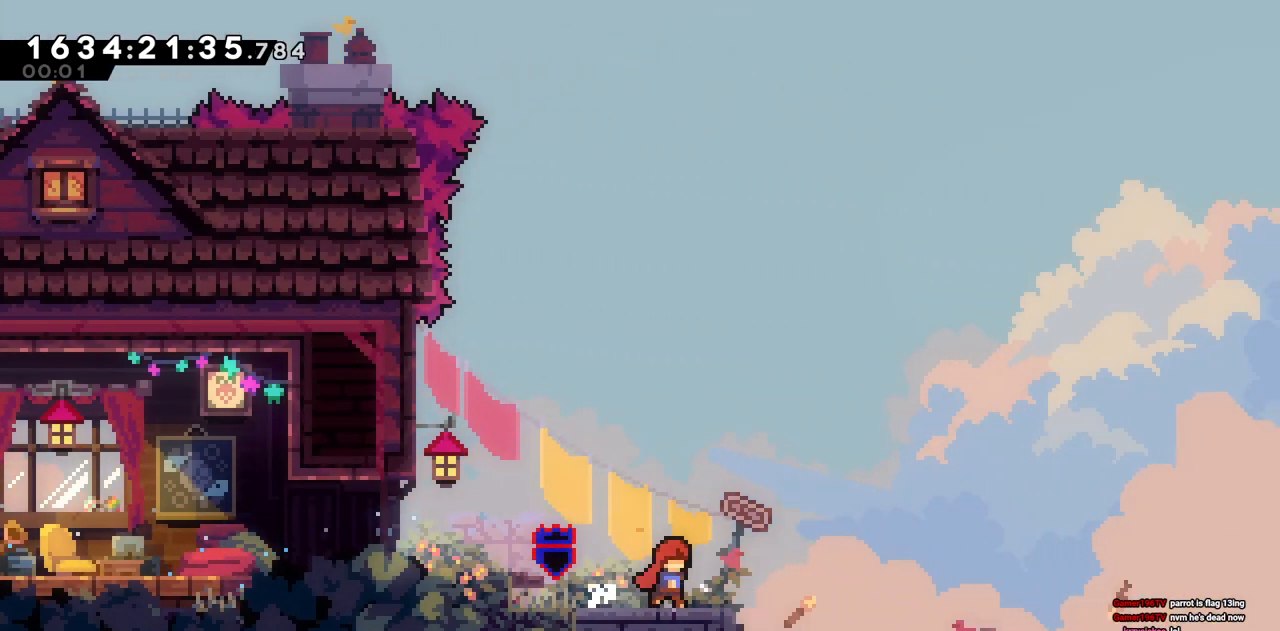
{"keys": ["s"], "events": [[33, "d", "up"], [450, "s", "down"]]}
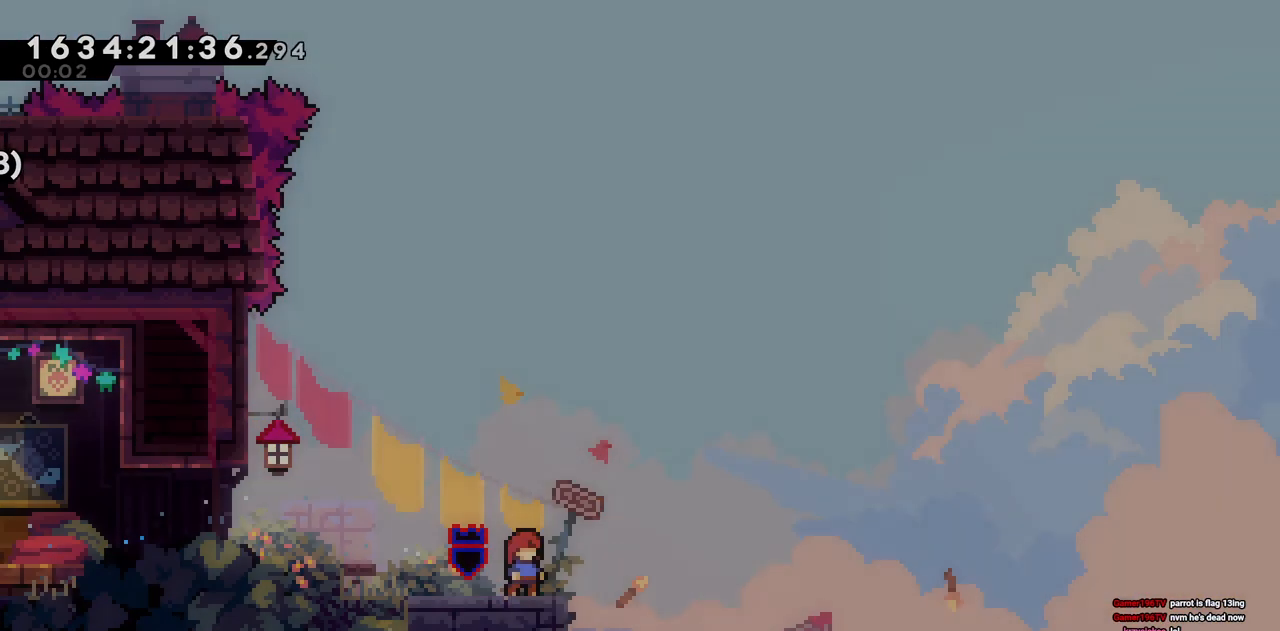
{"keys": [], "events": [[50, "s", "up"]]}
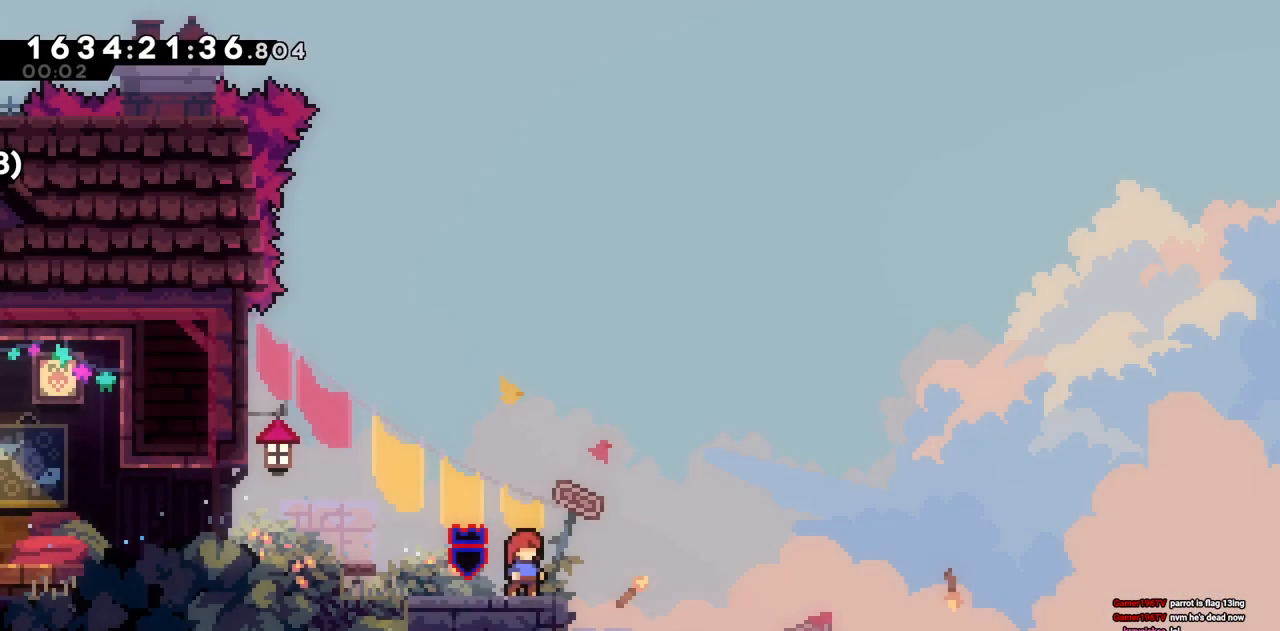
{"keys": ["d"], "events": [[67, "a", "down"], [250, "a", "up"], [250, "d", "down"], [250, "s", "down"], [483, "s", "up"]]}
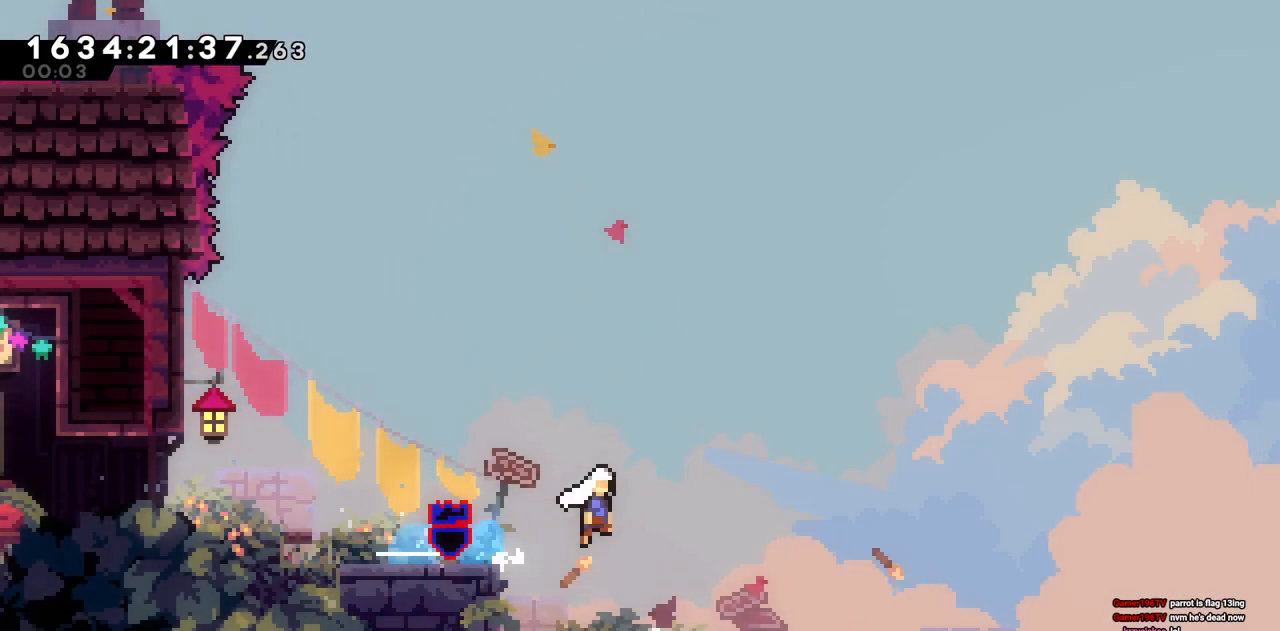
{"keys": ["d"], "events": []}
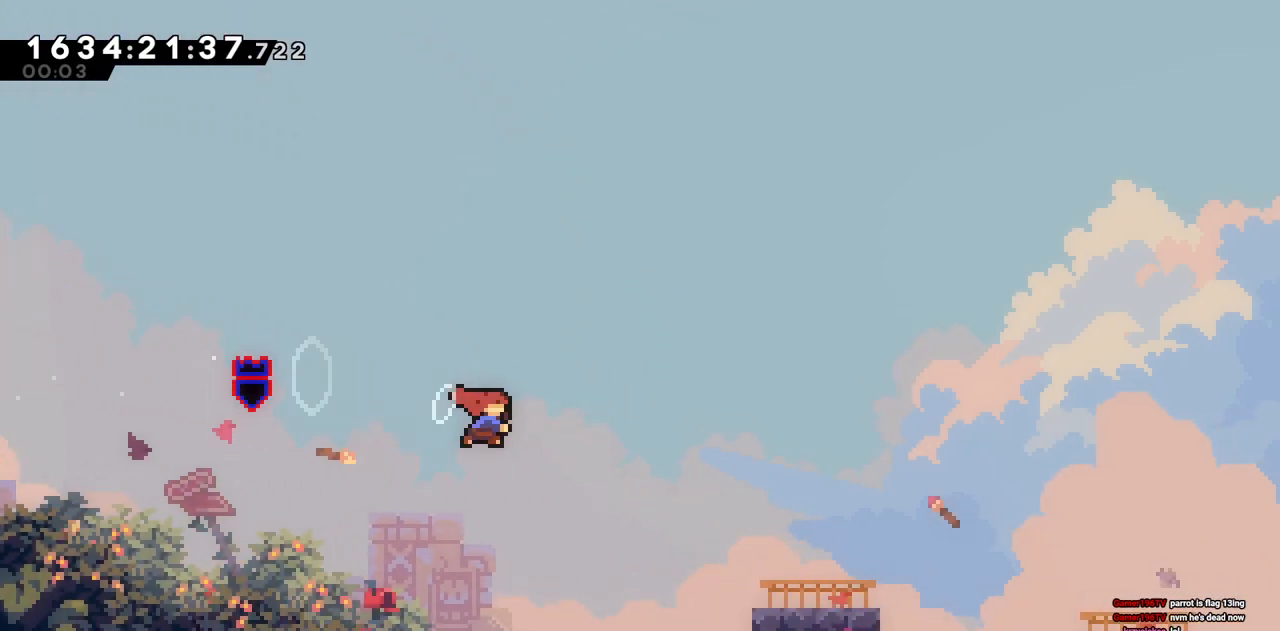
{"keys": [], "events": [[367, "d", "up"]]}
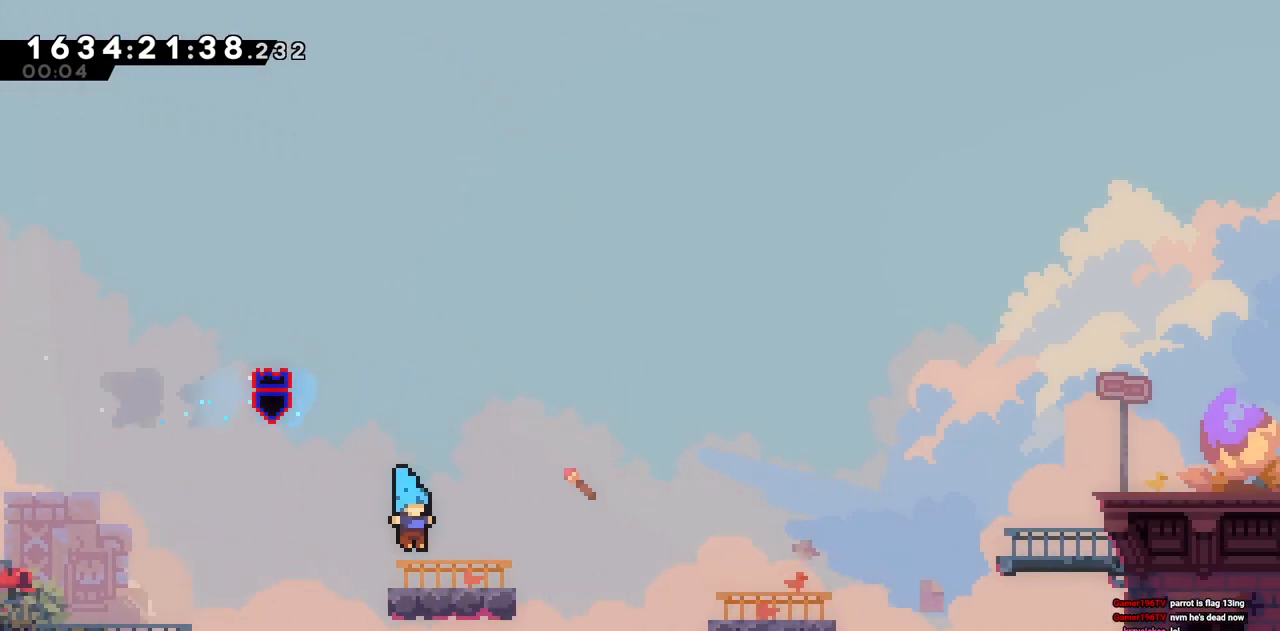
{"keys": ["d"], "events": [[67, "d", "down"], [100, "s", "down"], [333, "s", "up"]]}
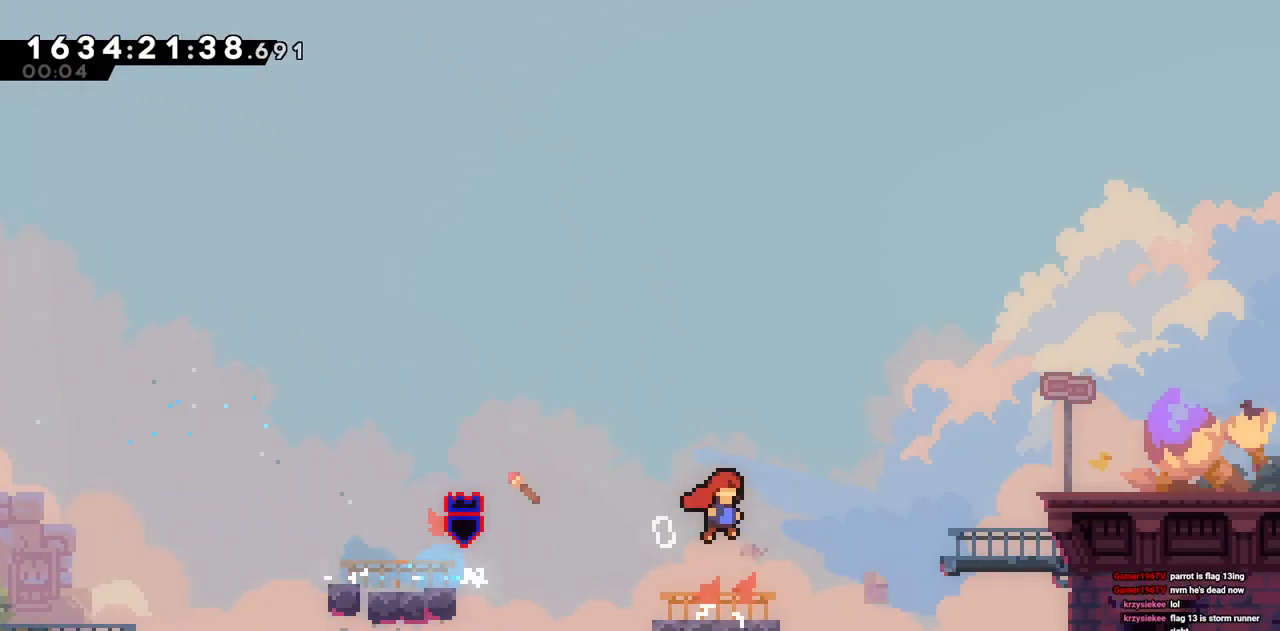
{"keys": ["d"], "events": [[67, "w", "down"], [350, "w", "up"]]}
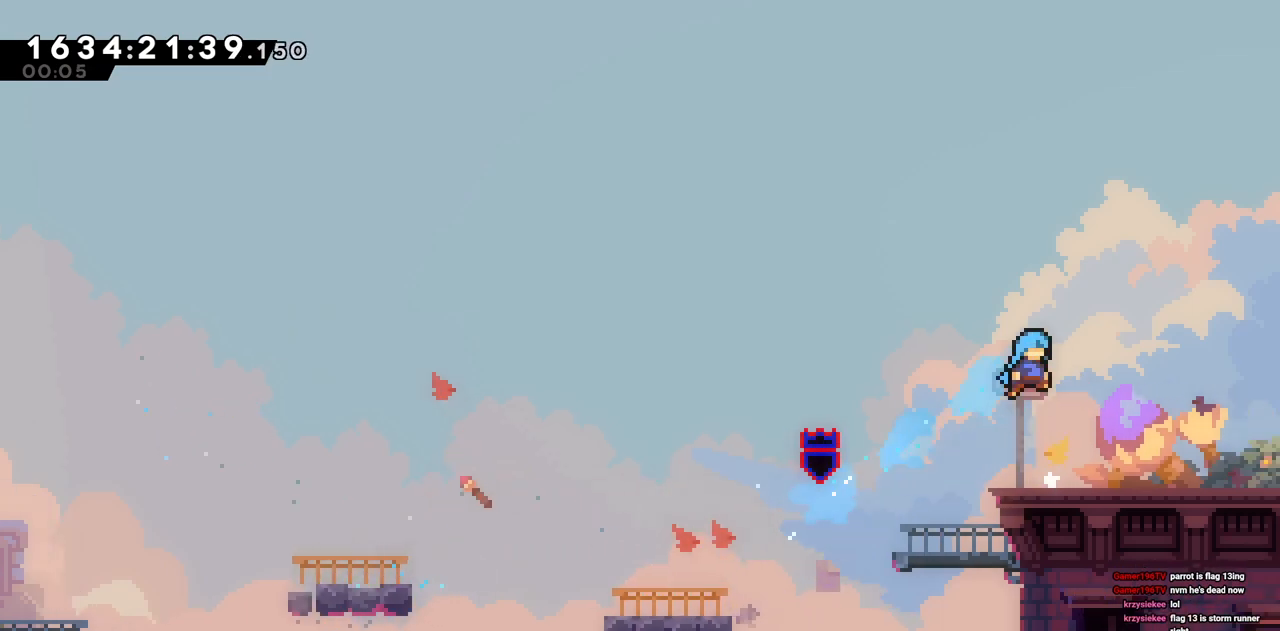
{"keys": ["d", "s"], "events": [[367, "s", "down"]]}
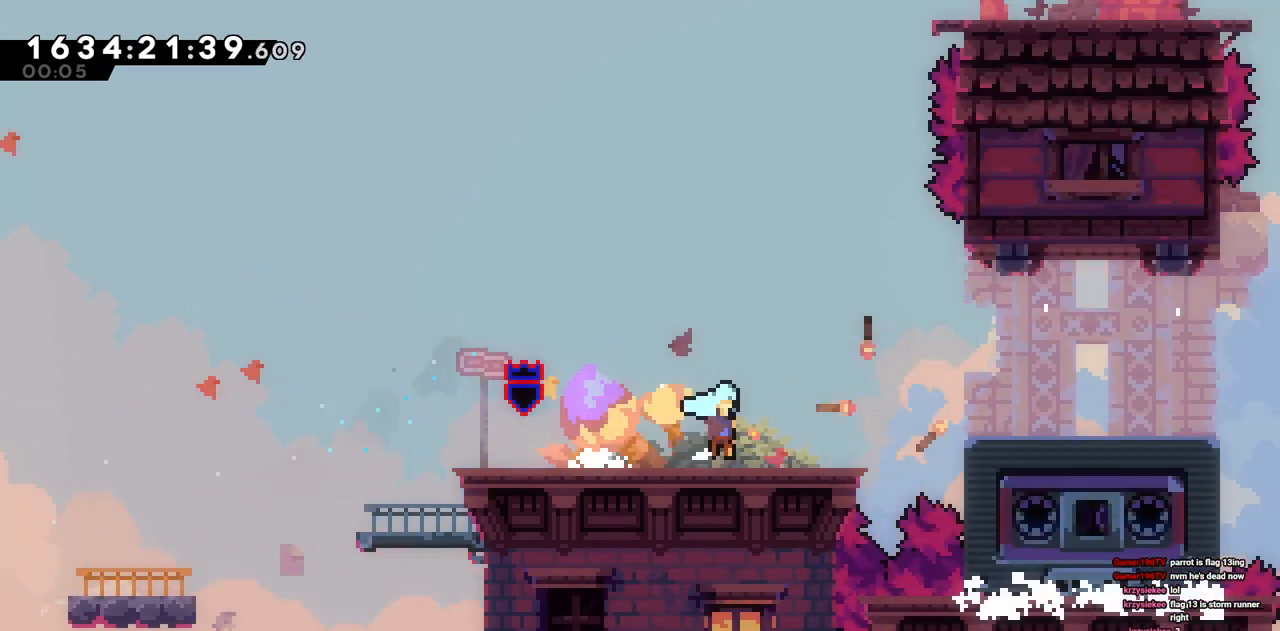
{"keys": ["d"], "events": [[100, "s", "up"]]}
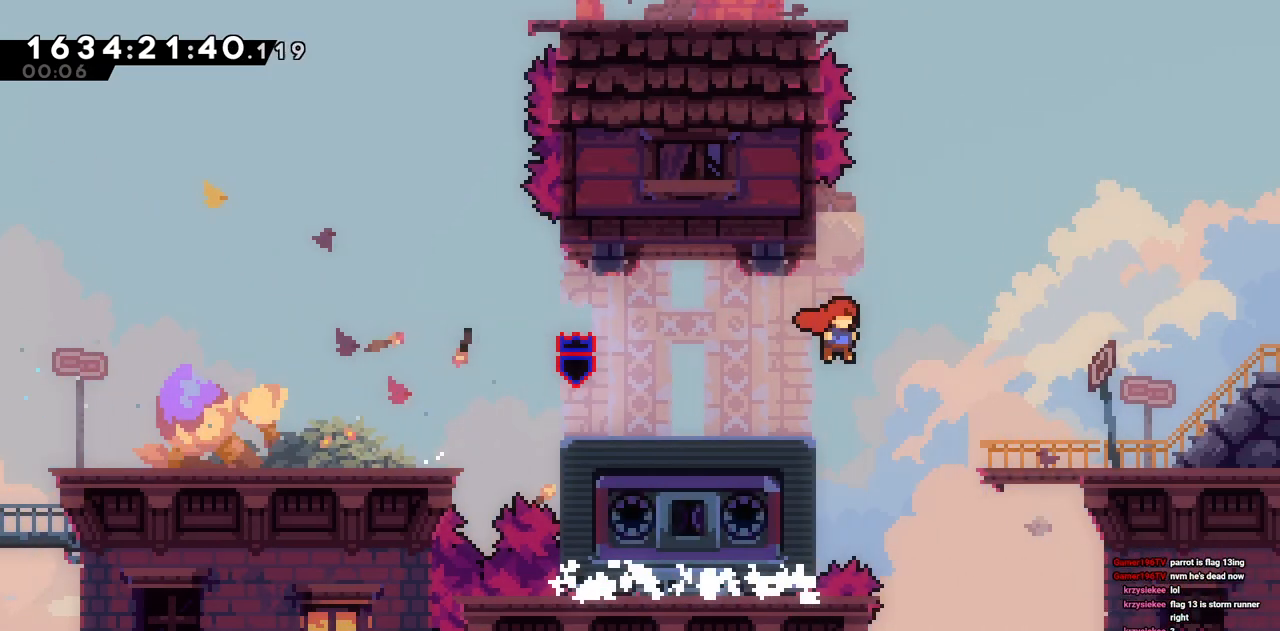
{"keys": ["d", "s"], "events": [[217, "s", "down"]]}
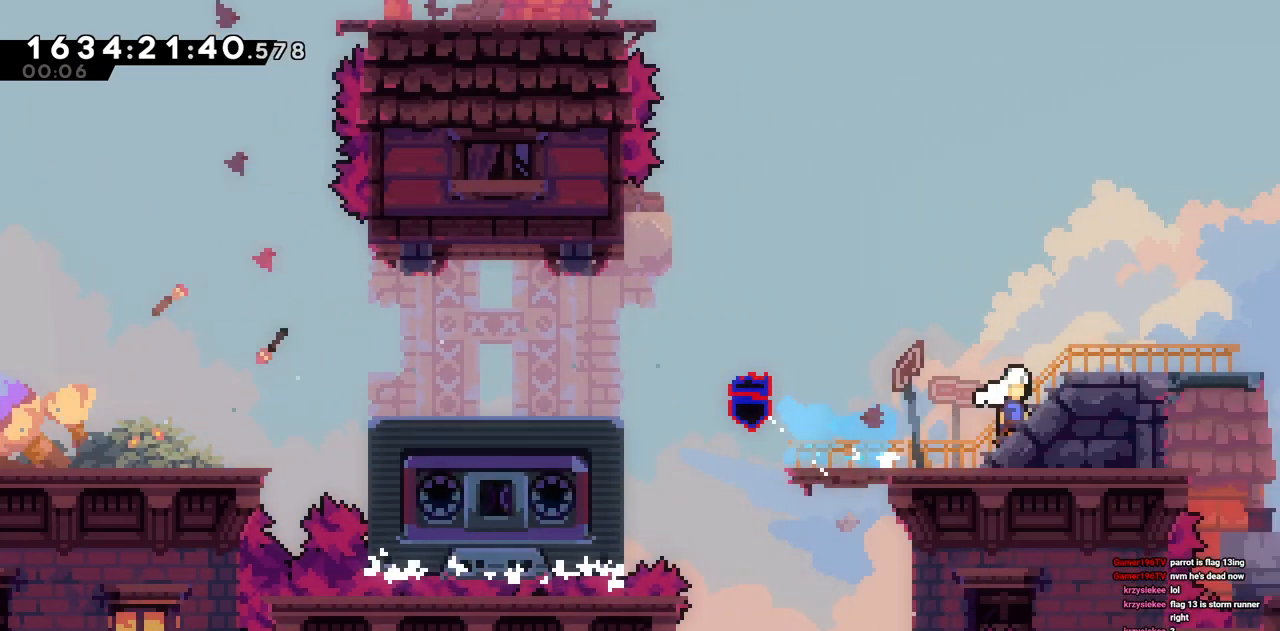
{"keys": ["d"], "events": [[50, "s", "up"]]}
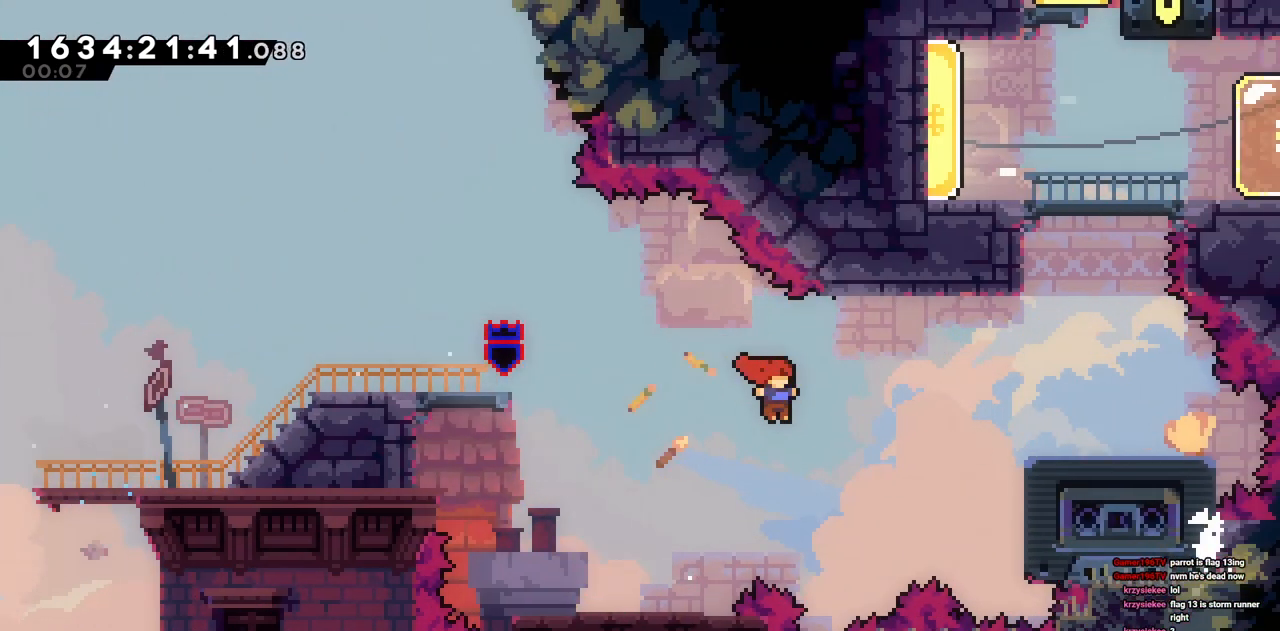
{"keys": ["d"], "events": [[100, "w", "down"], [300, "w", "up"]]}
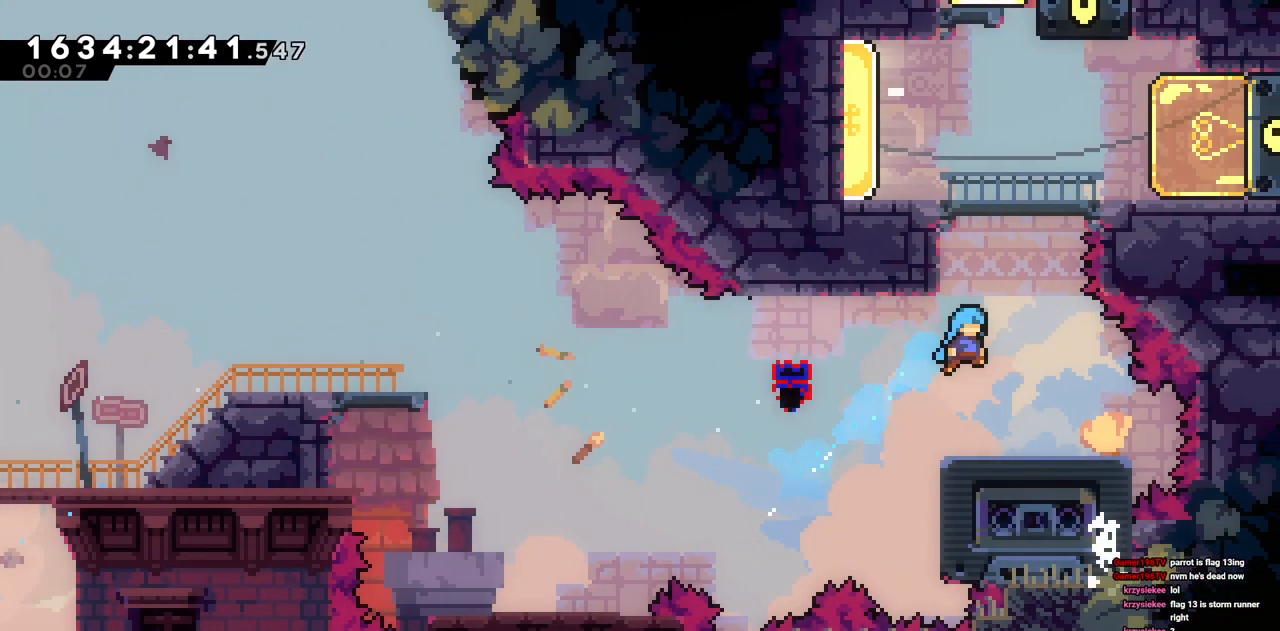
{"keys": ["w"], "events": [[67, "d", "up"], [267, "d", "down"], [350, "d", "up"], [400, "w", "down"]]}
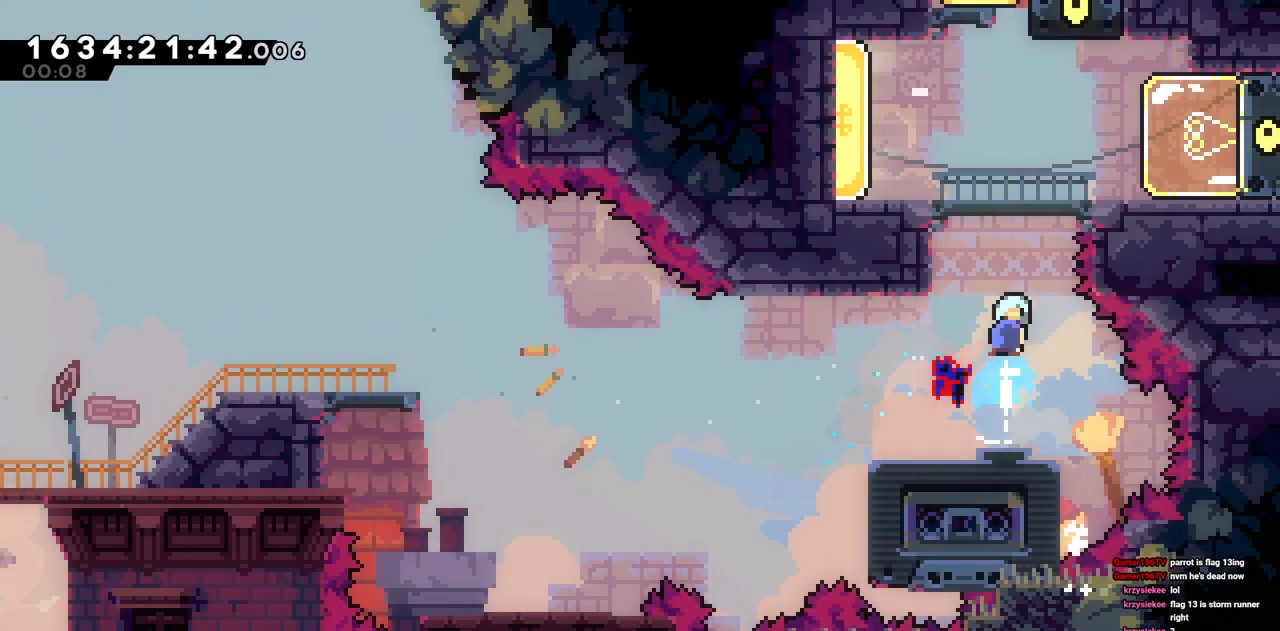
{"keys": ["a"], "events": [[50, "a", "down"], [83, "w", "up"]]}
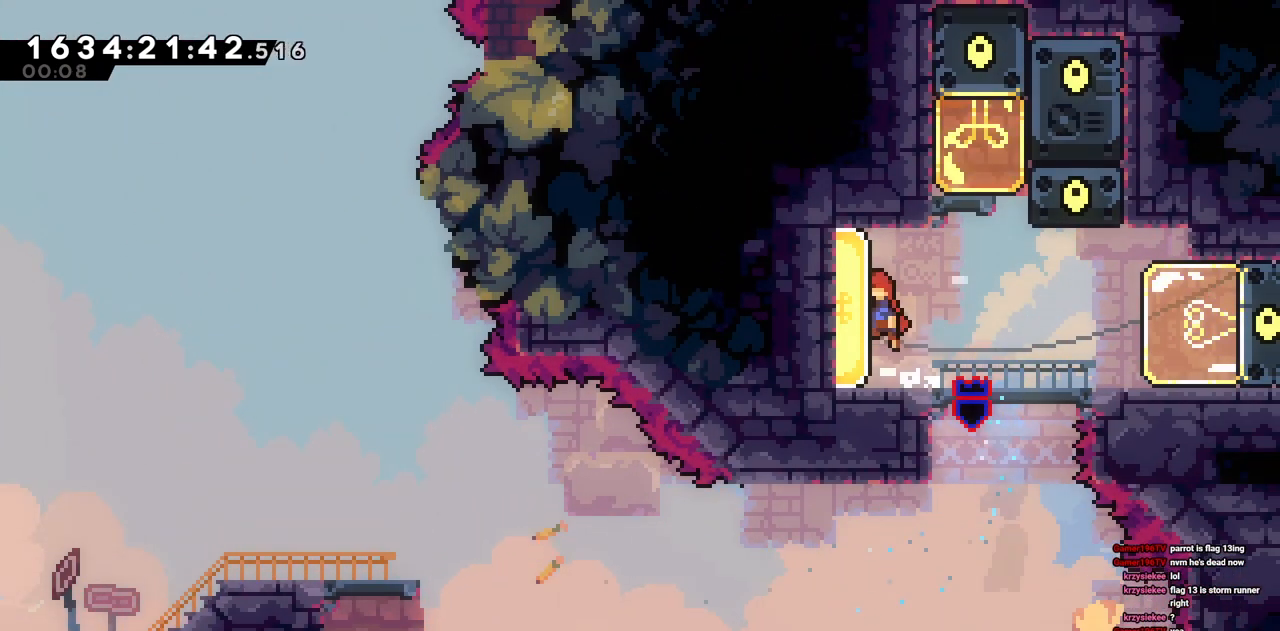
{"keys": ["a"], "events": [[100, "a", "up"], [383, "a", "down"]]}
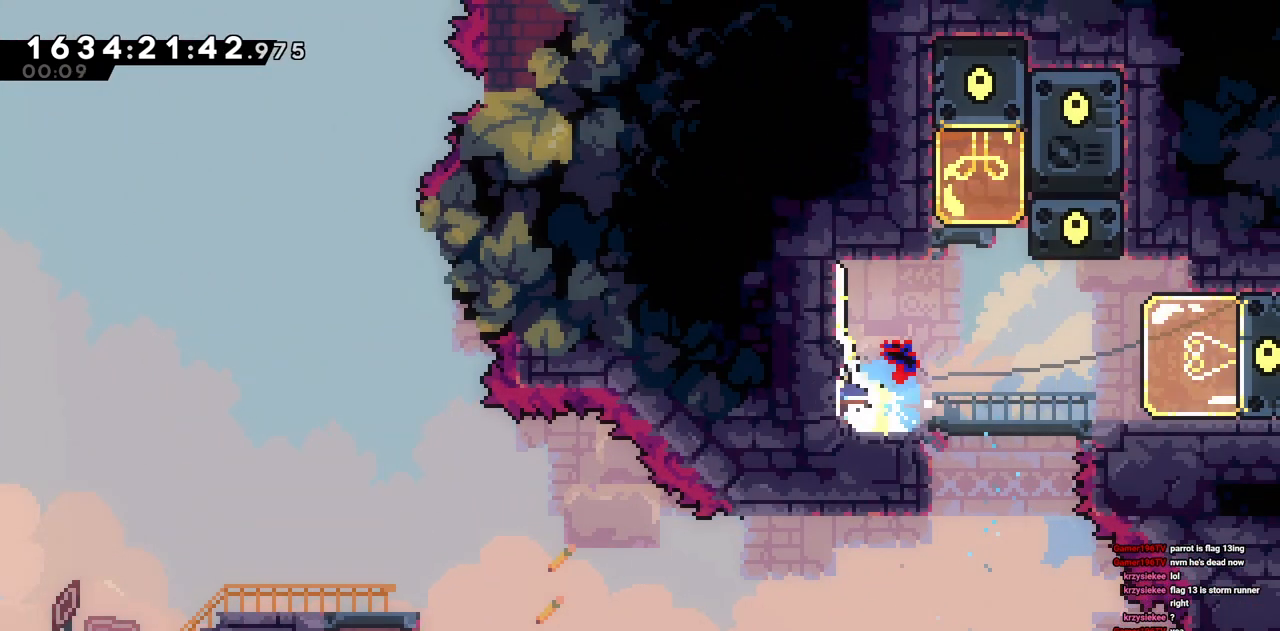
{"keys": ["d"], "events": [[33, "a", "up"], [83, "d", "down"], [167, "s", "down"], [500, "s", "up"]]}
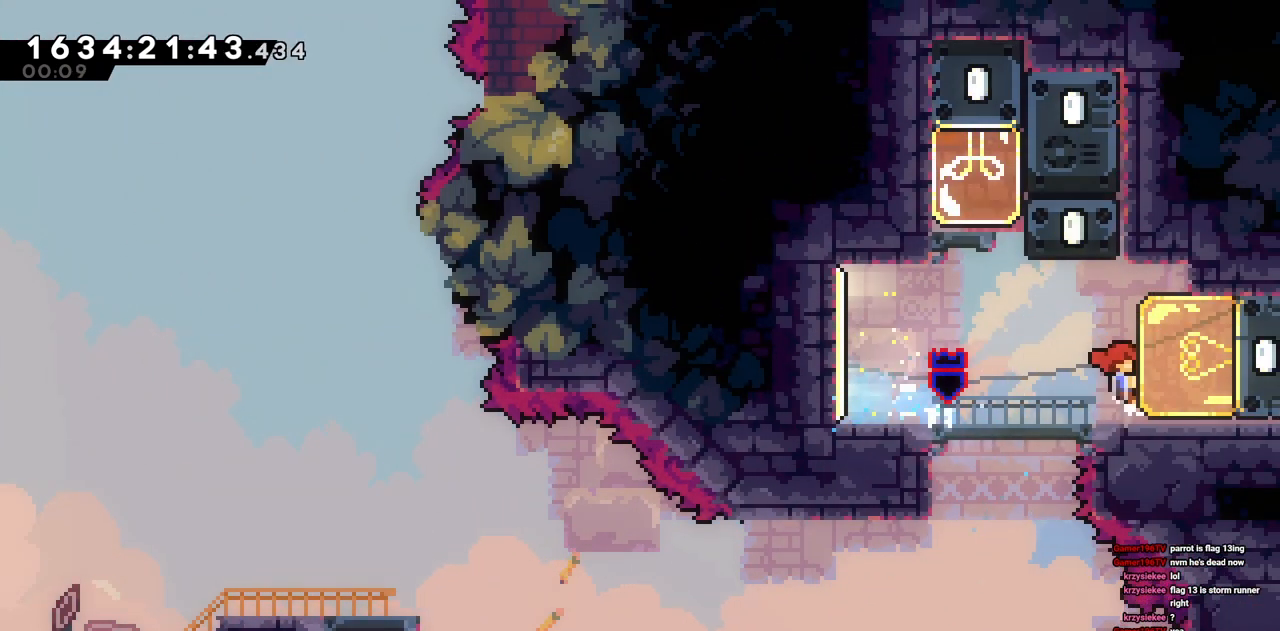
{"keys": [], "events": [[183, "d", "up"]]}
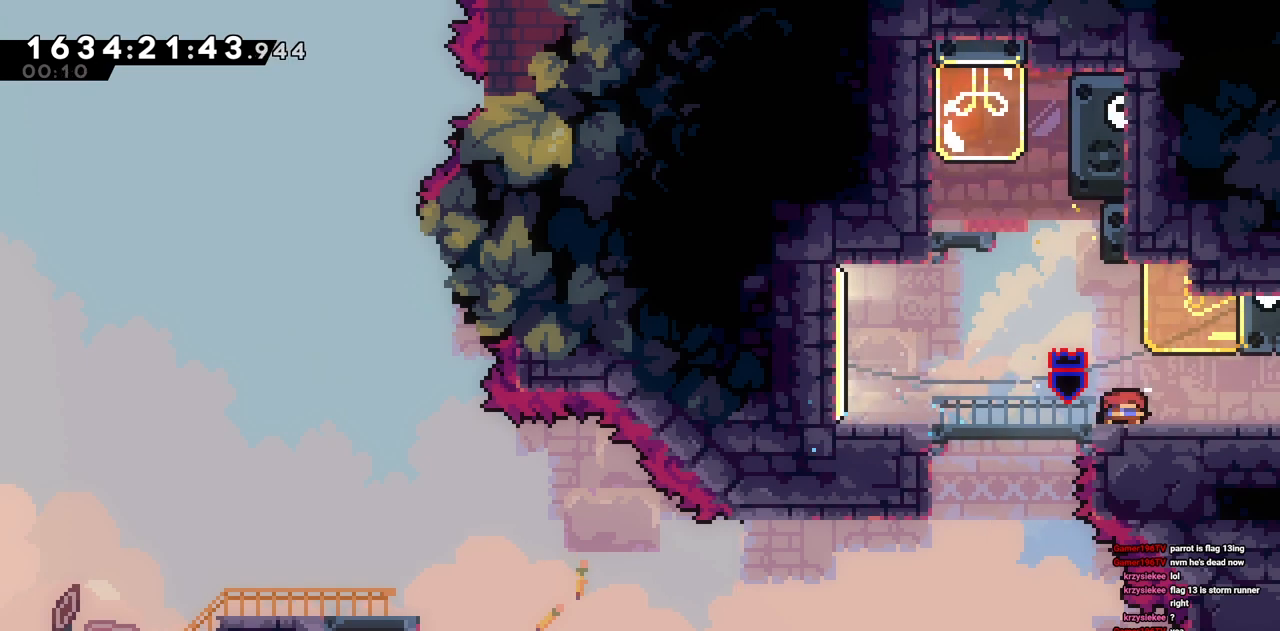
{"keys": ["d"], "events": [[17, "d", "down"], [17, "s", "down"], [300, "s", "up"]]}
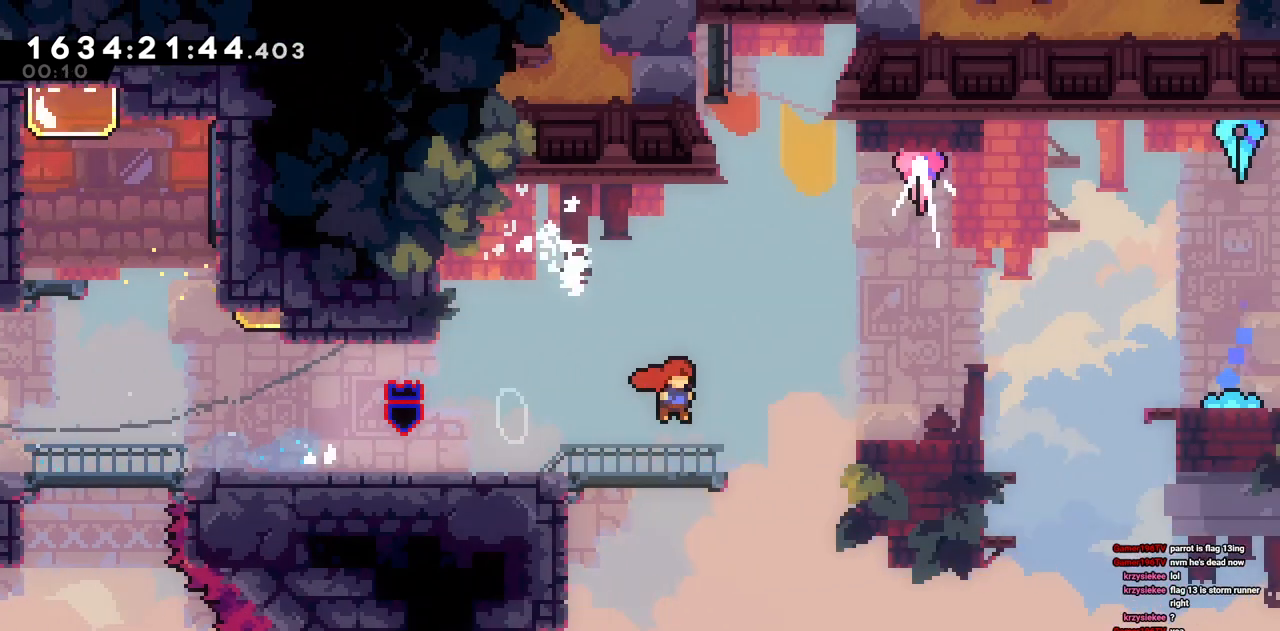
{"keys": [], "events": [[167, "w", "down"], [400, "w", "up"], [500, "d", "up"]]}
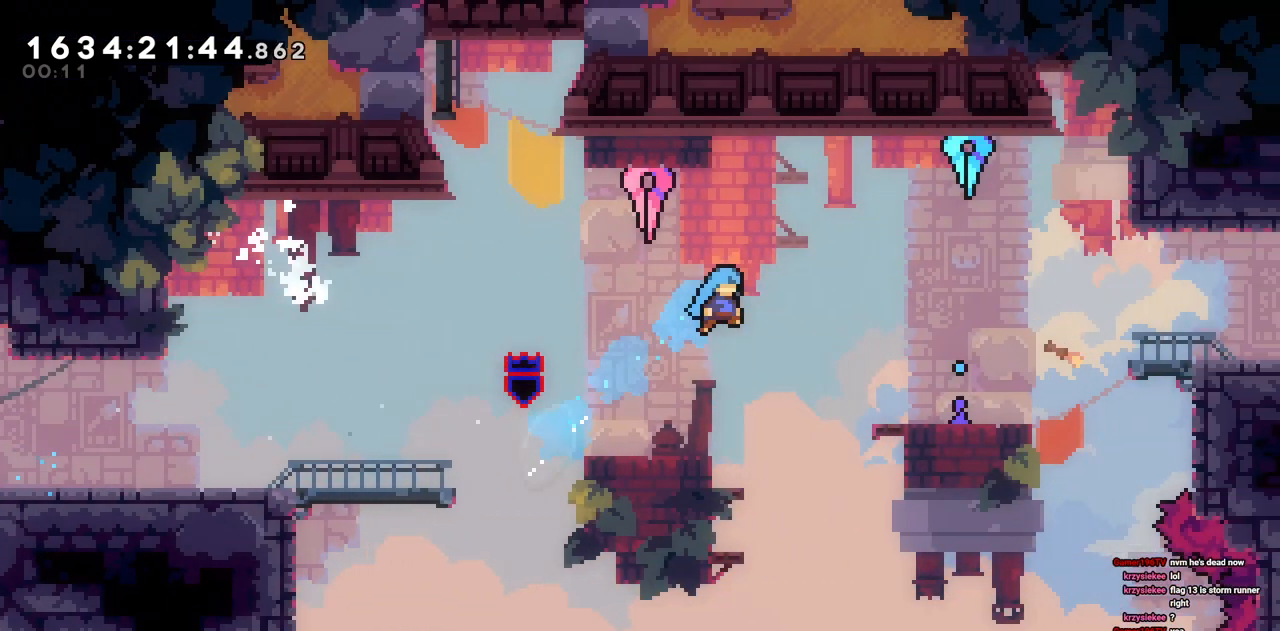
{"keys": ["d"], "events": [[133, "a", "down"], [283, "a", "up"], [467, "d", "down"]]}
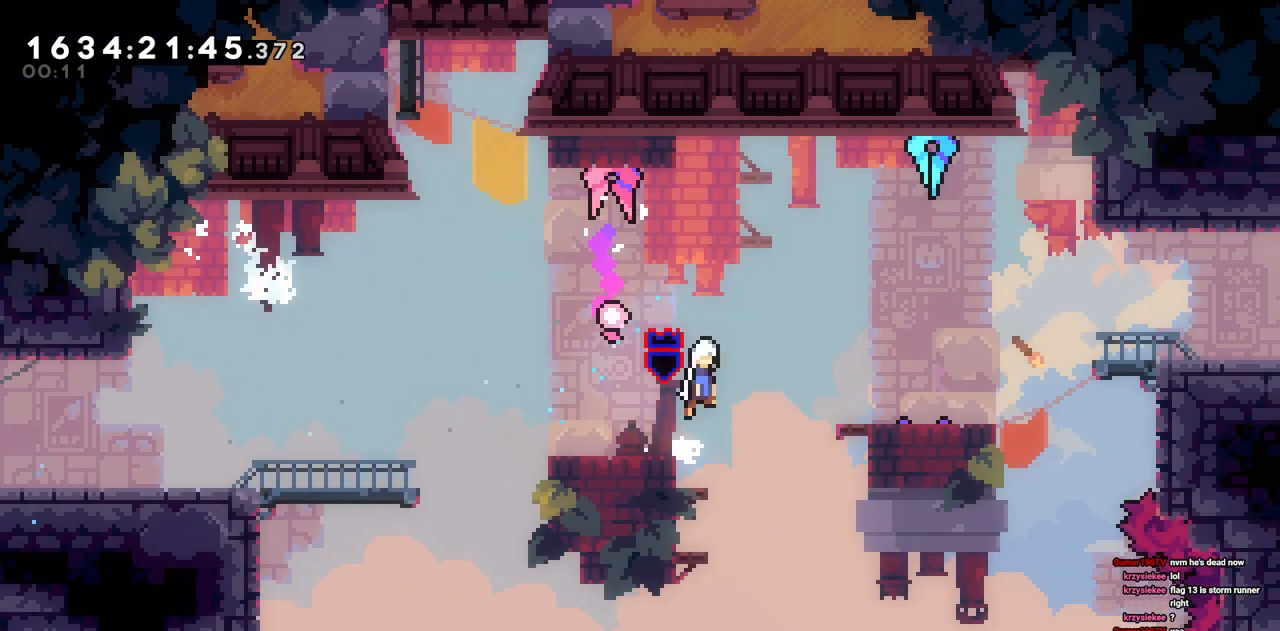
{"keys": ["d"], "events": []}
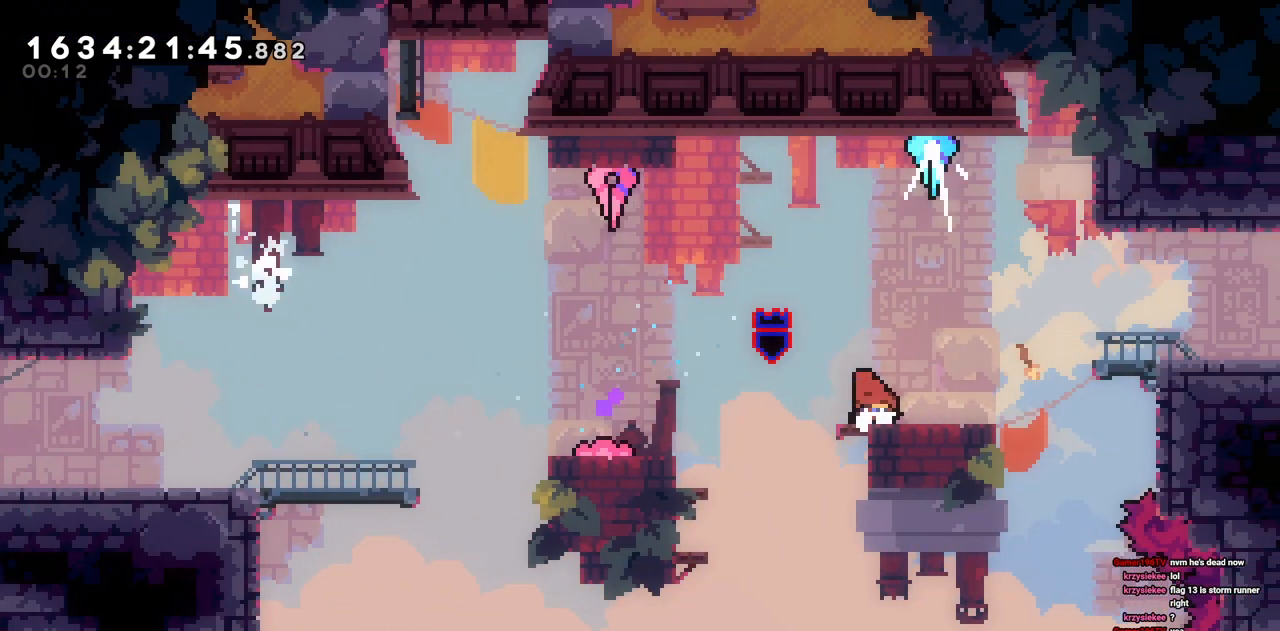
{"keys": ["d"], "events": []}